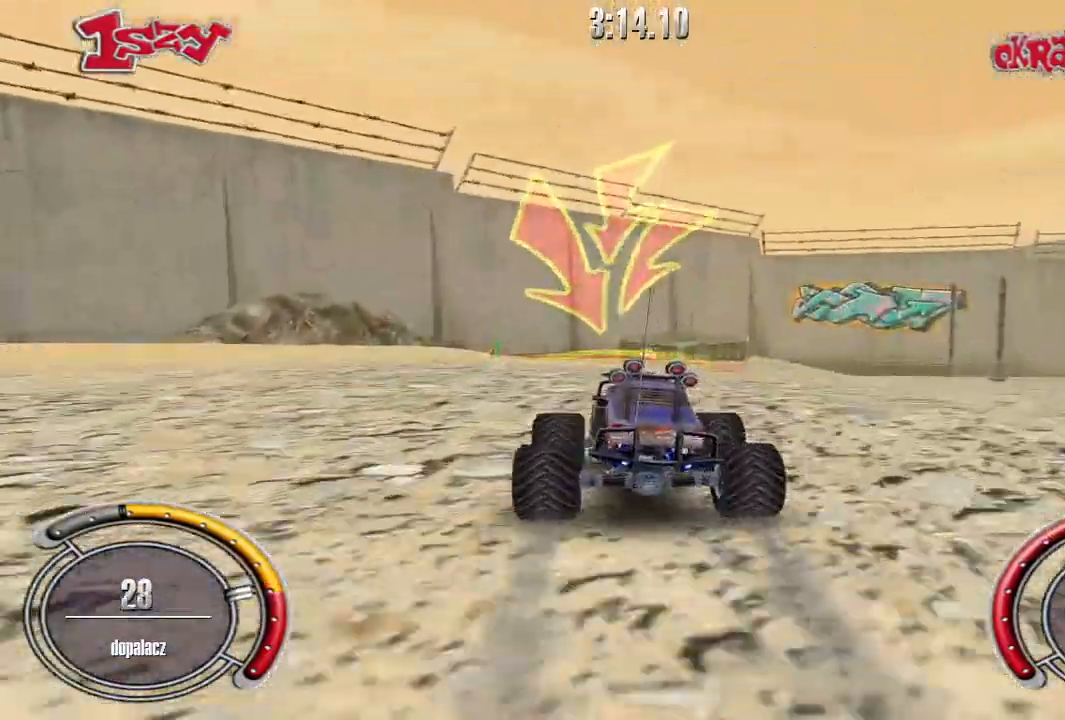
Gameplay with keyboard; each line is a JSON object with the keys held at the frame after it. "events" lists presses ("down") and releases ("up") of "down", "left", "right", "shift", "space" and "up" between this image and that frame as [ms after this image, input, new state], when the widget could be followed in between. No other keys are recorded. Mouse input is not recorded.
{"keys": ["right"], "events": []}
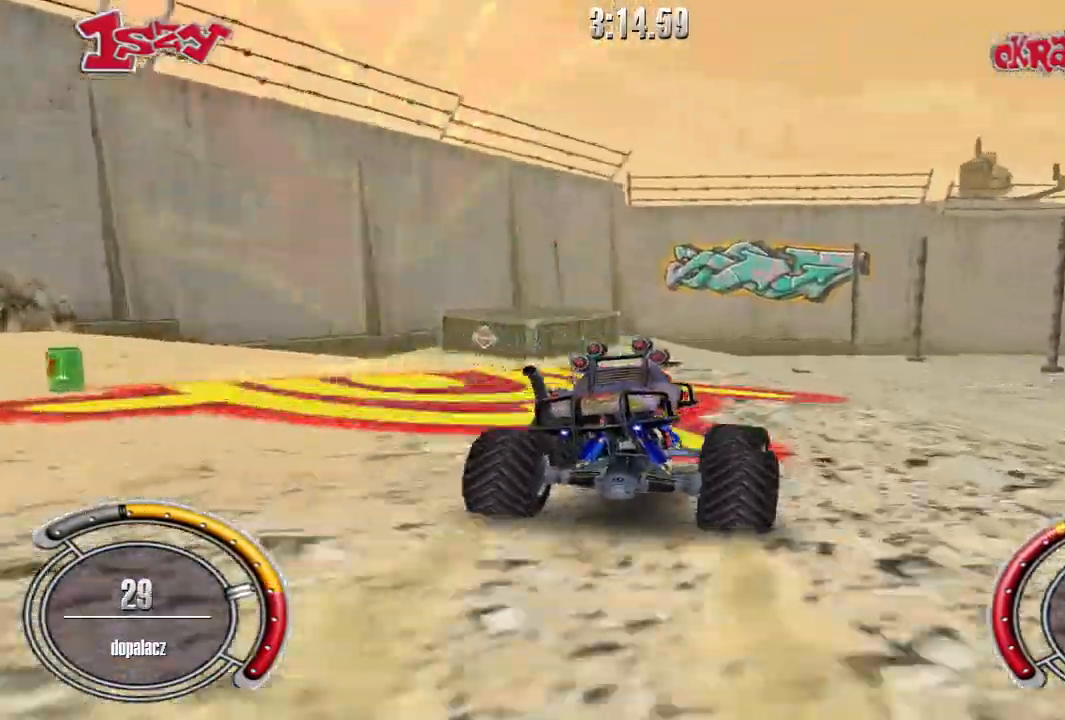
{"keys": [], "events": [[260, "right", "up"]]}
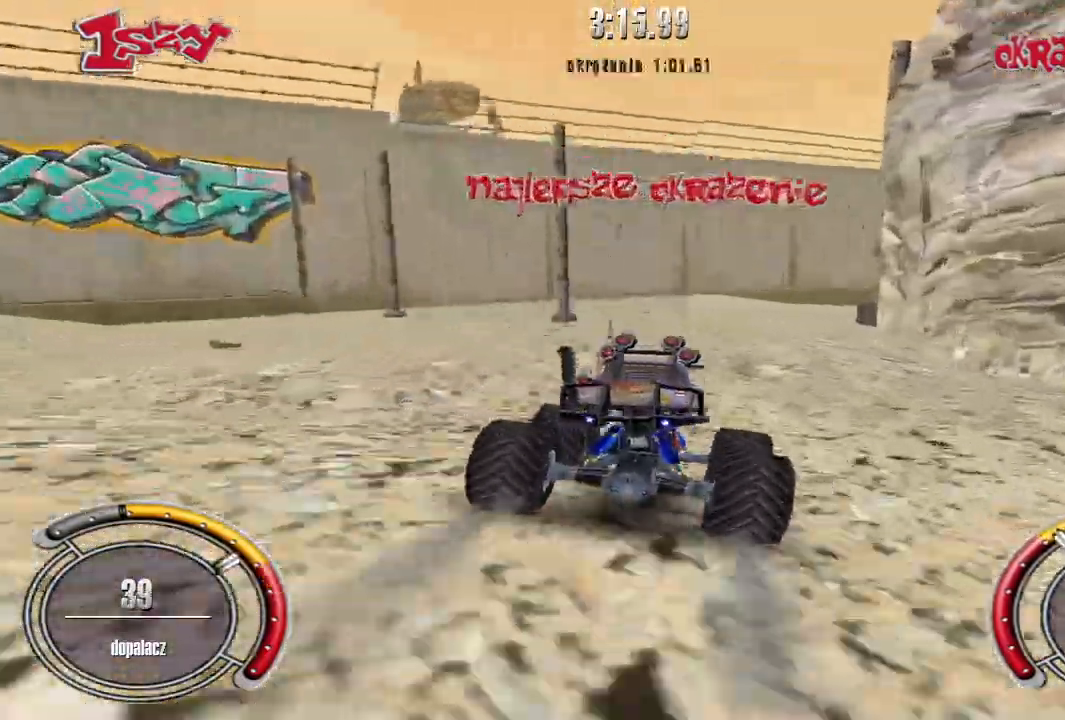
{"keys": ["right", "shift", "up"], "events": [[80, "up", "down"], [280, "shift", "down"], [300, "right", "down"]]}
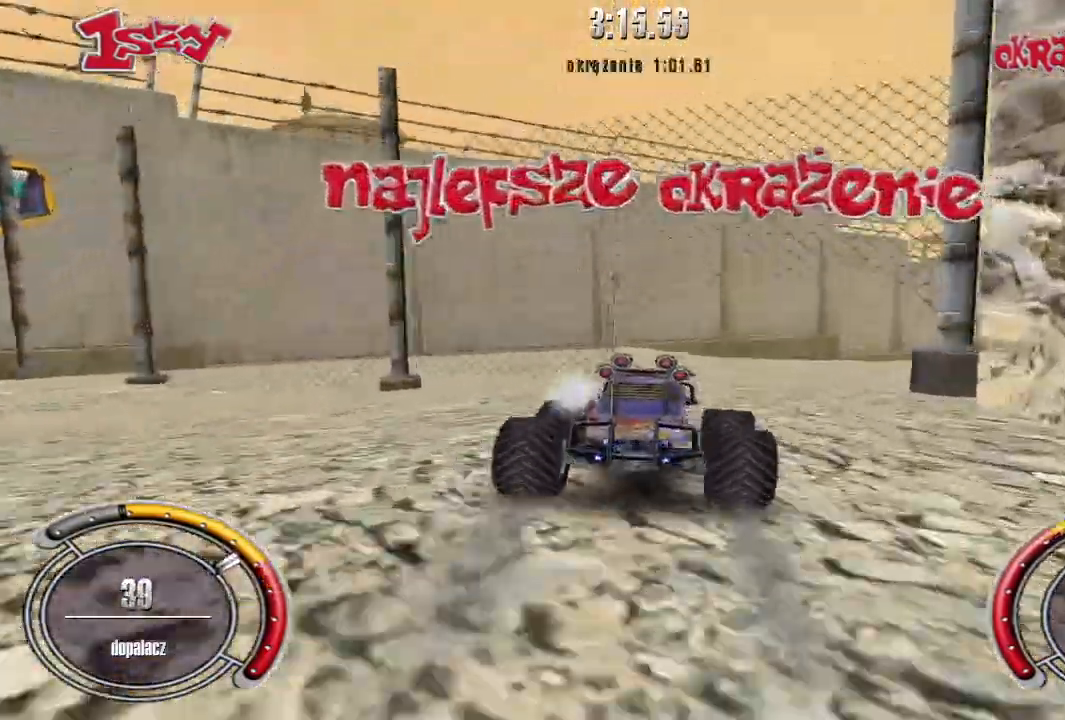
{"keys": ["shift", "up"], "events": [[420, "right", "up"]]}
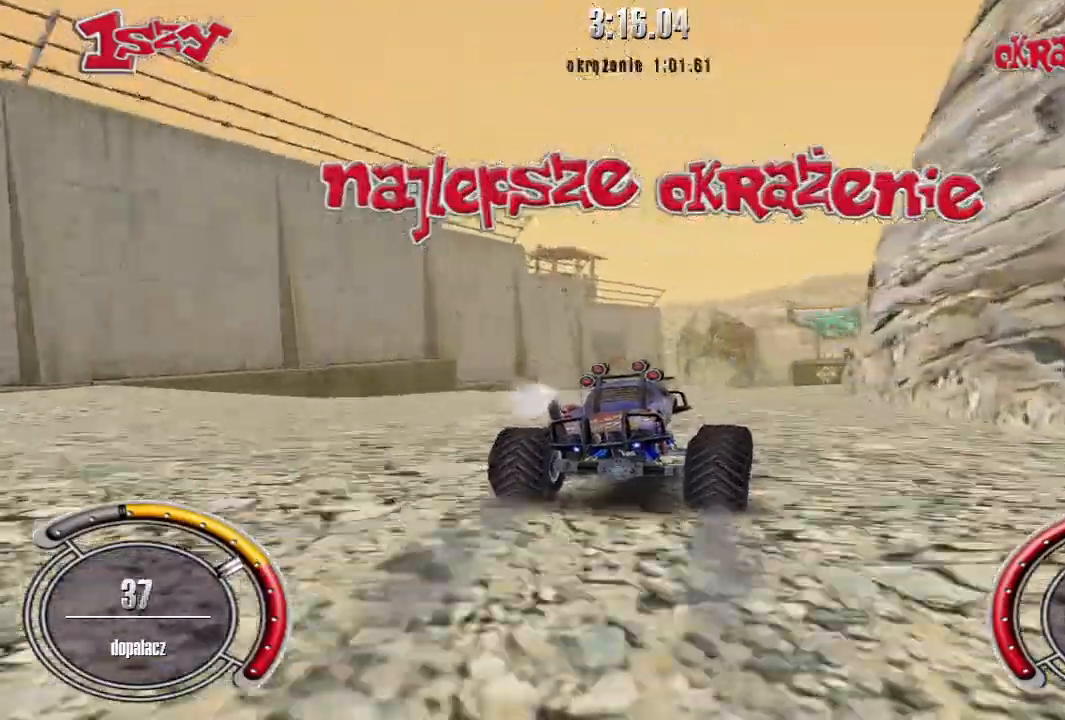
{"keys": ["shift", "up"], "events": []}
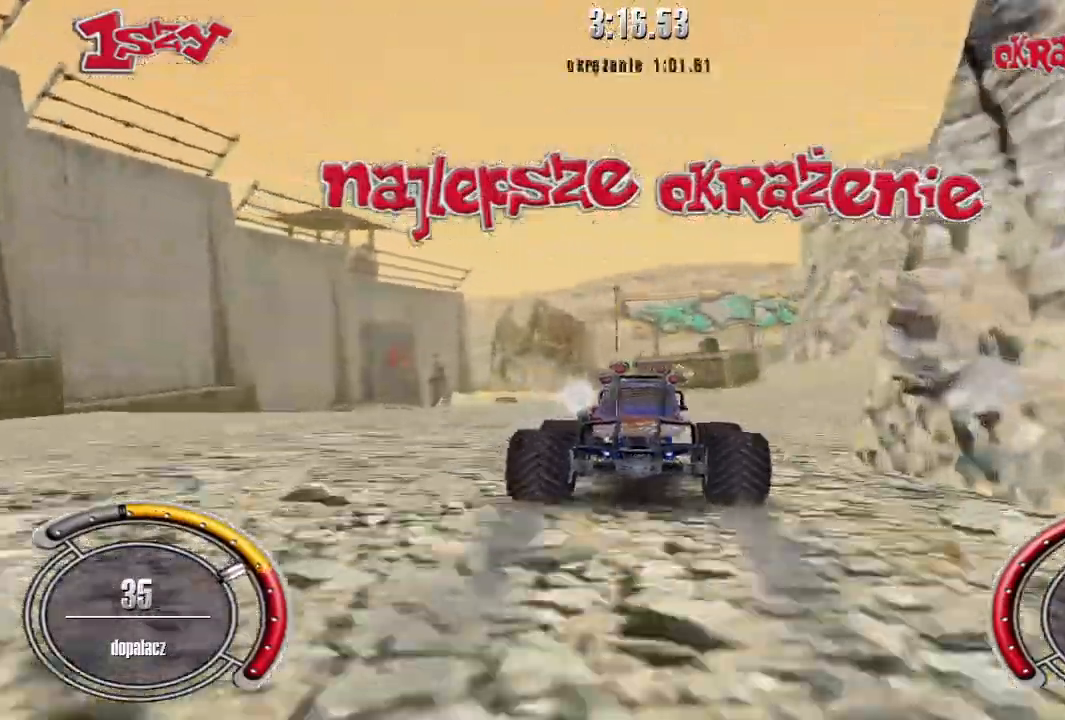
{"keys": ["shift", "up"], "events": [[20, "right", "down"], [360, "right", "up"]]}
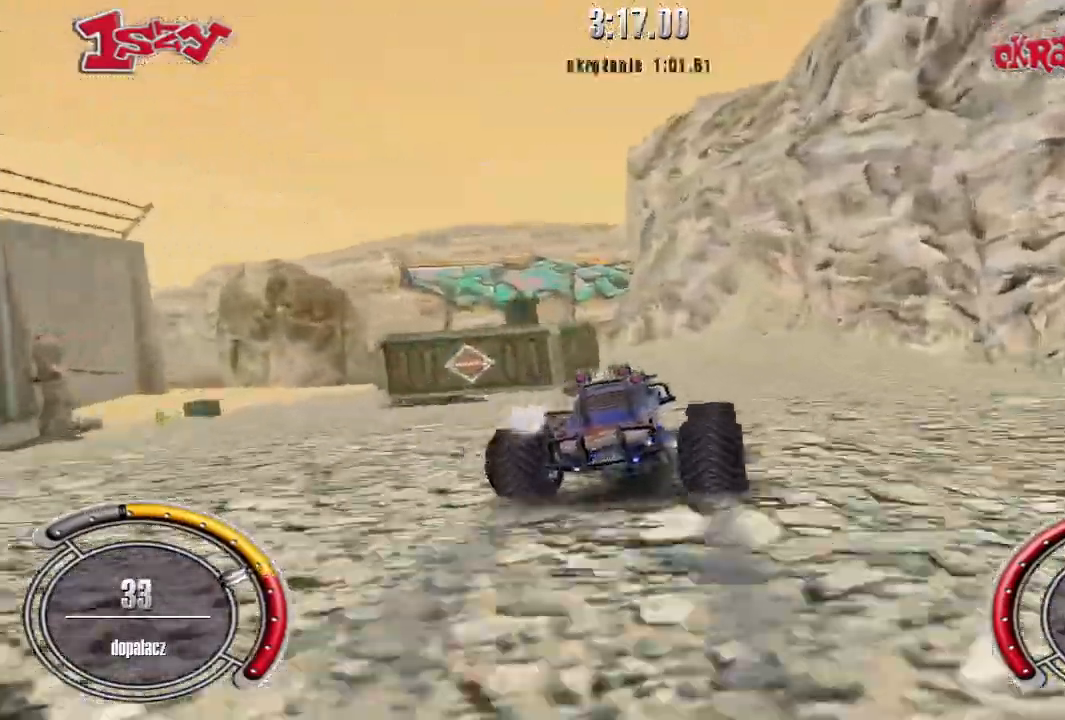
{"keys": ["left"], "events": [[100, "shift", "up"], [100, "up", "up"], [220, "left", "down"], [380, "left", "up"], [440, "left", "down"]]}
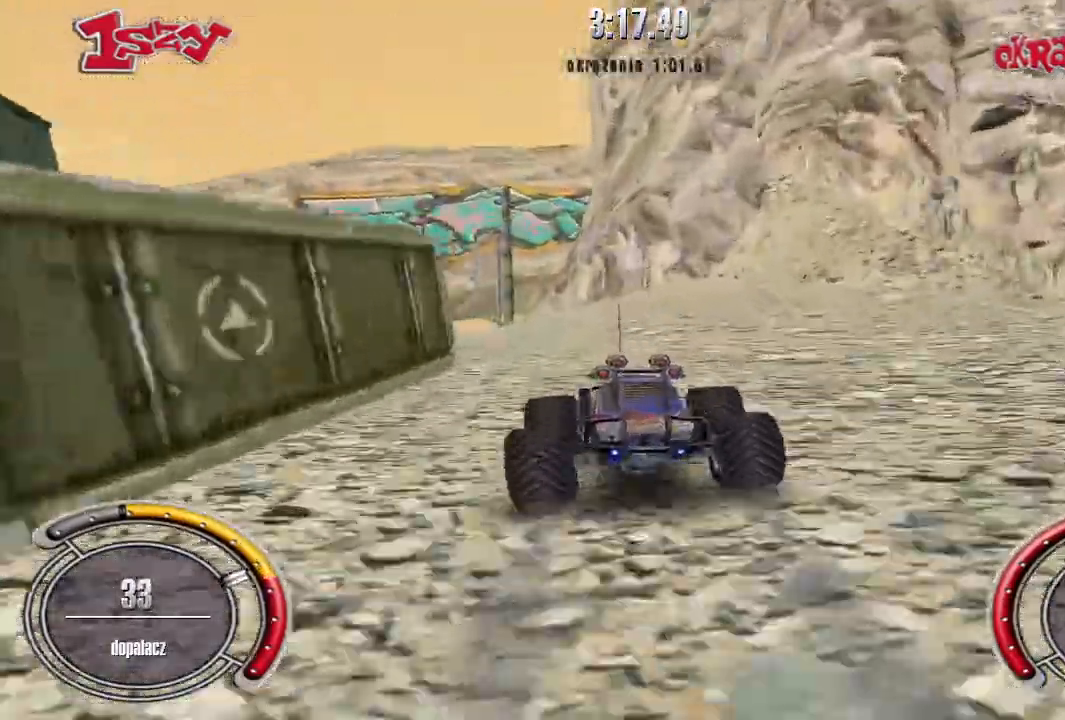
{"keys": ["left"], "events": [[200, "left", "up"], [320, "up", "down"], [420, "left", "down"], [440, "up", "up"]]}
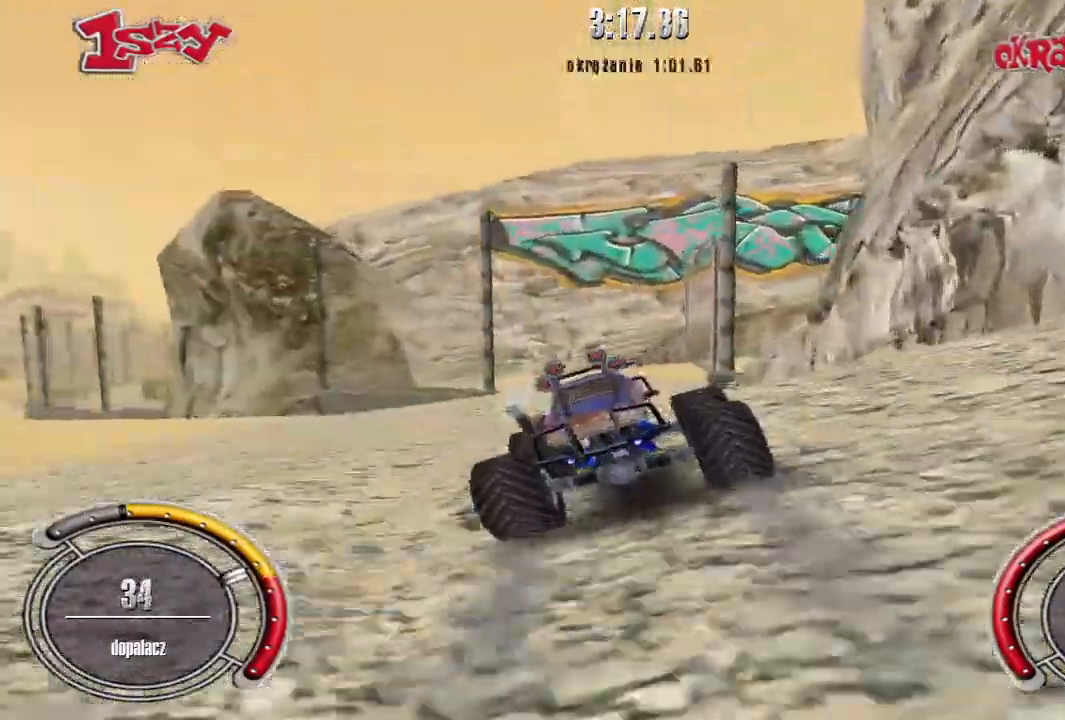
{"keys": ["up"], "events": [[20, "left", "up"], [100, "up", "down"], [180, "up", "up"], [400, "up", "down"]]}
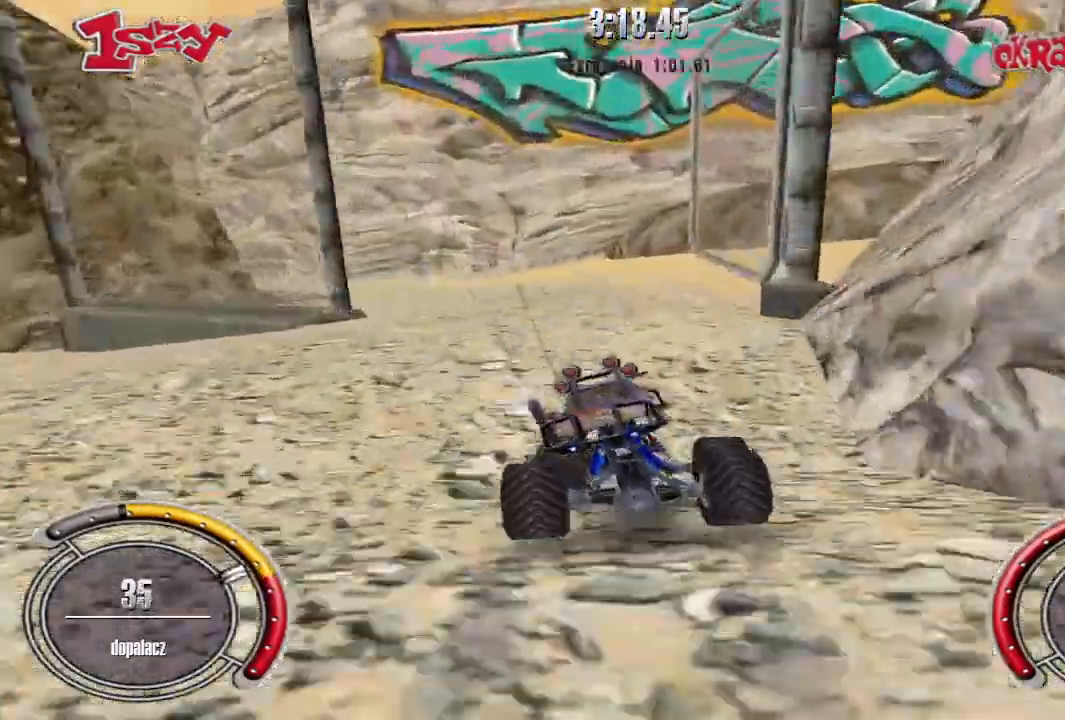
{"keys": ["left"], "events": [[20, "left", "down"], [100, "up", "up"], [260, "left", "up"], [300, "up", "down"], [440, "left", "down"], [500, "up", "up"]]}
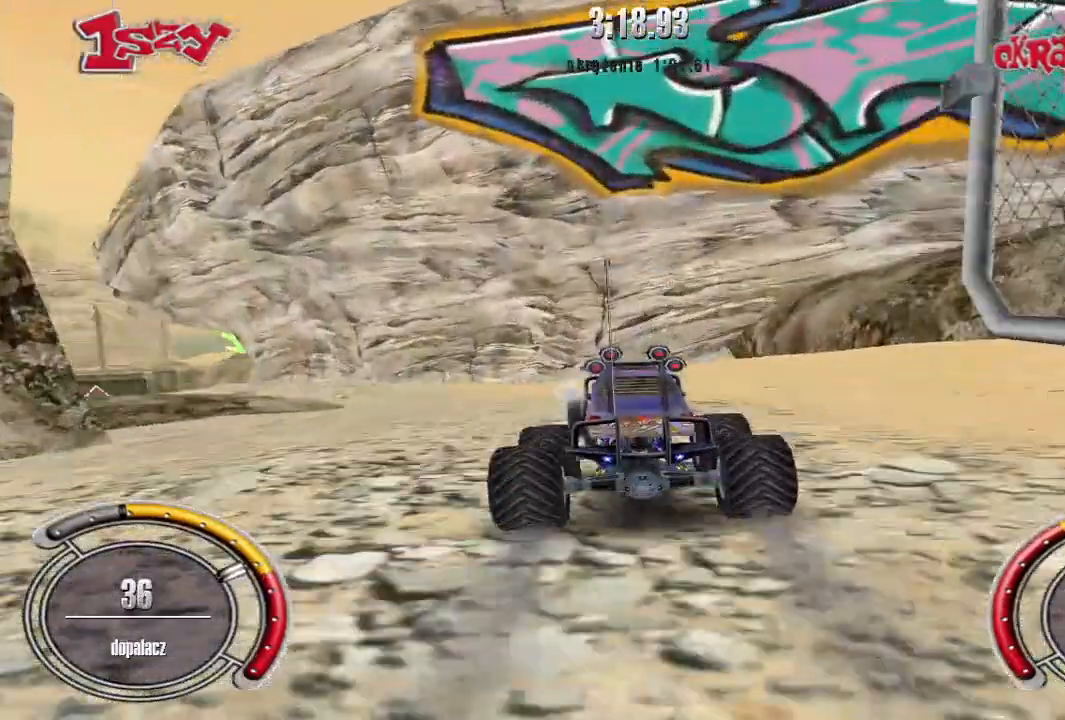
{"keys": ["left", "up"], "events": [[80, "left", "up"], [100, "up", "down"], [160, "left", "down"], [180, "up", "up"], [320, "up", "down"]]}
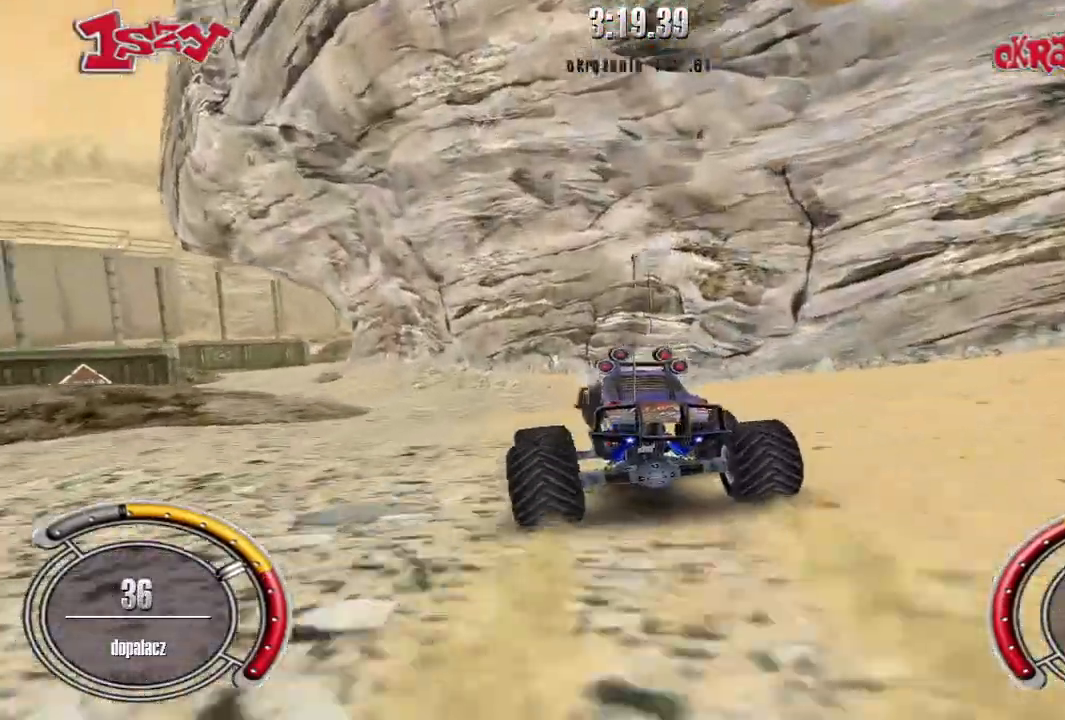
{"keys": ["left"], "events": [[20, "up", "up"], [80, "left", "up"], [180, "left", "down"], [400, "left", "up"], [480, "left", "down"]]}
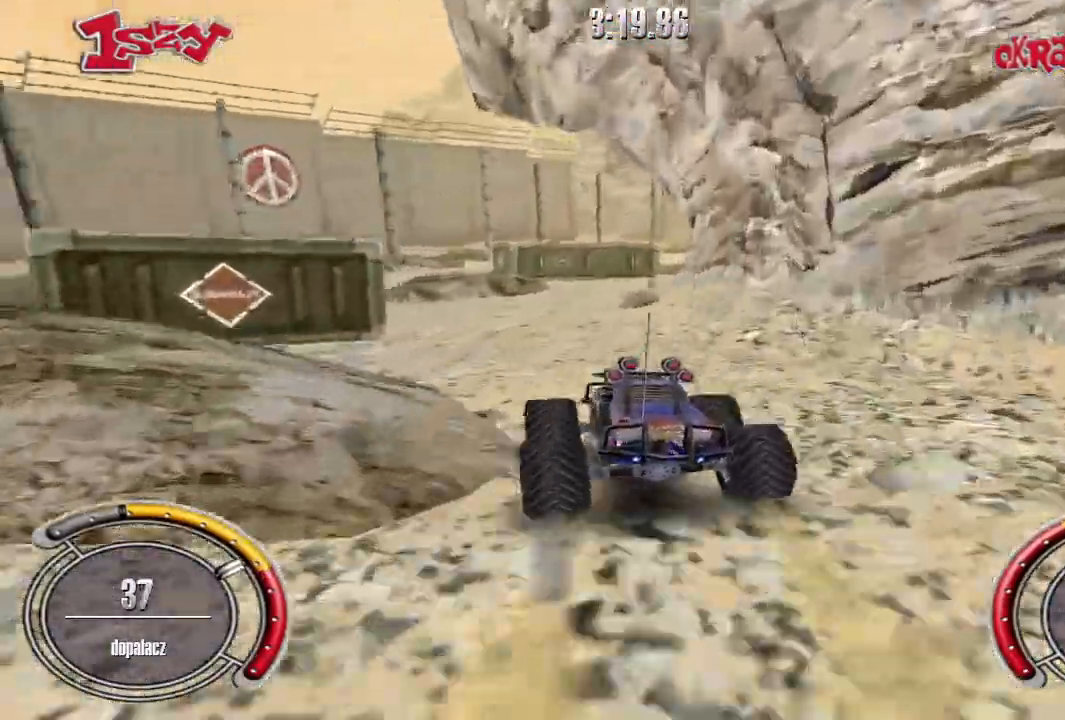
{"keys": ["left"], "events": [[240, "left", "up"], [320, "left", "down"]]}
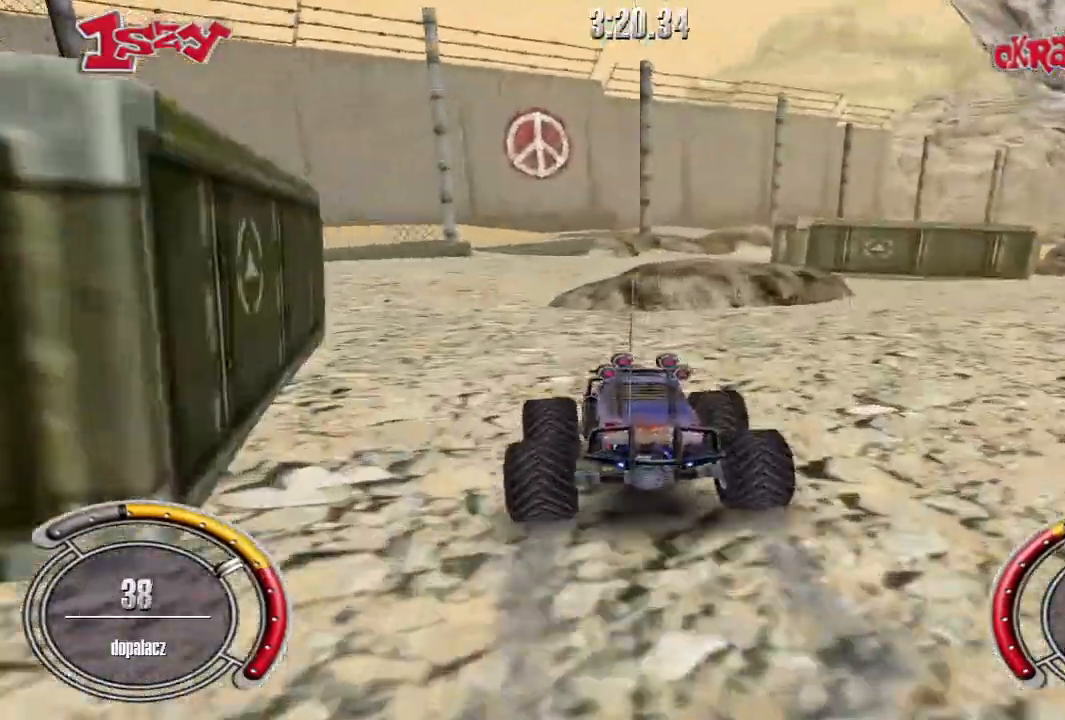
{"keys": ["right"], "events": [[60, "left", "up"], [320, "right", "down"]]}
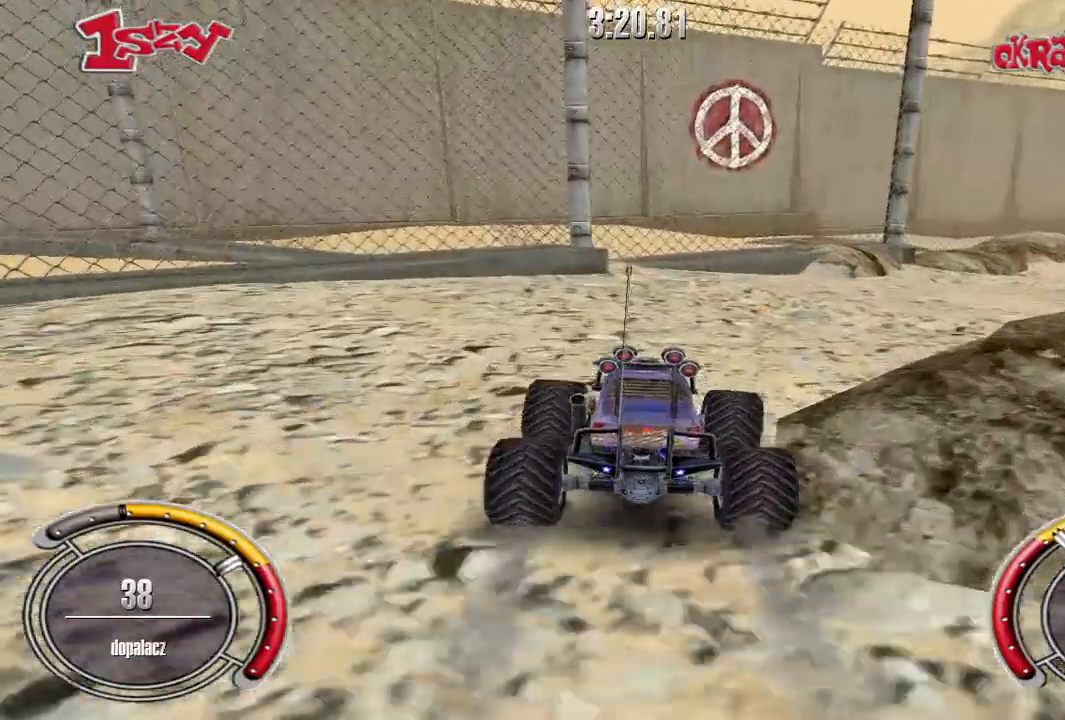
{"keys": [], "events": [[340, "right", "up"]]}
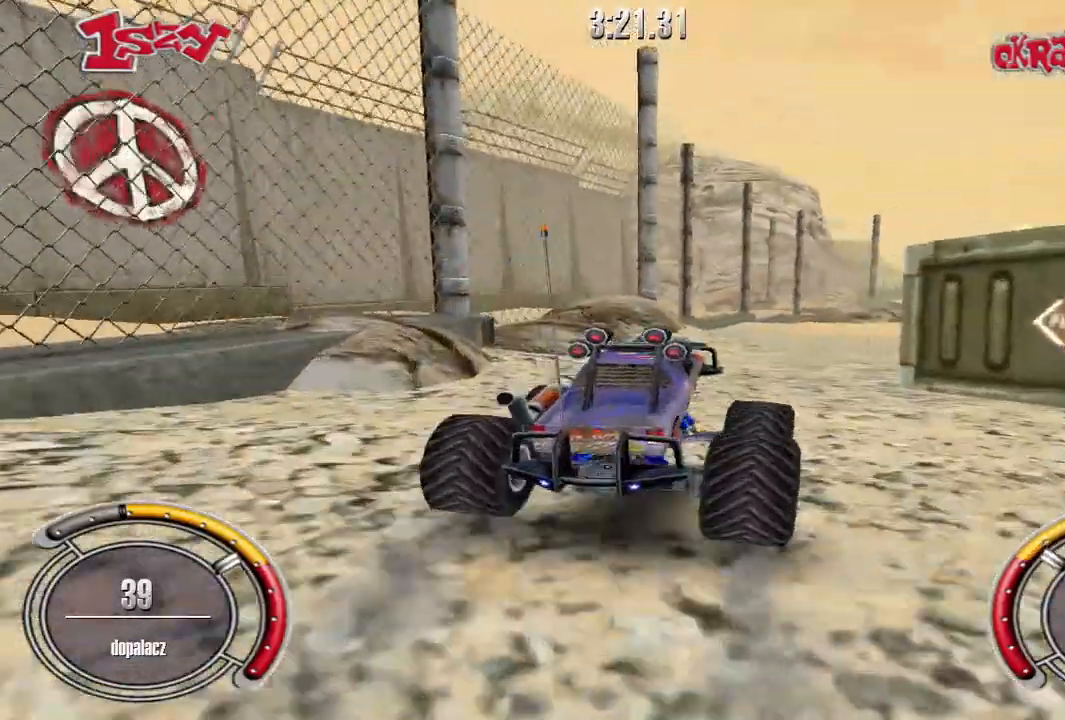
{"keys": ["shift", "up"], "events": [[280, "up", "down"], [320, "right", "down"], [380, "shift", "down"], [440, "right", "up"]]}
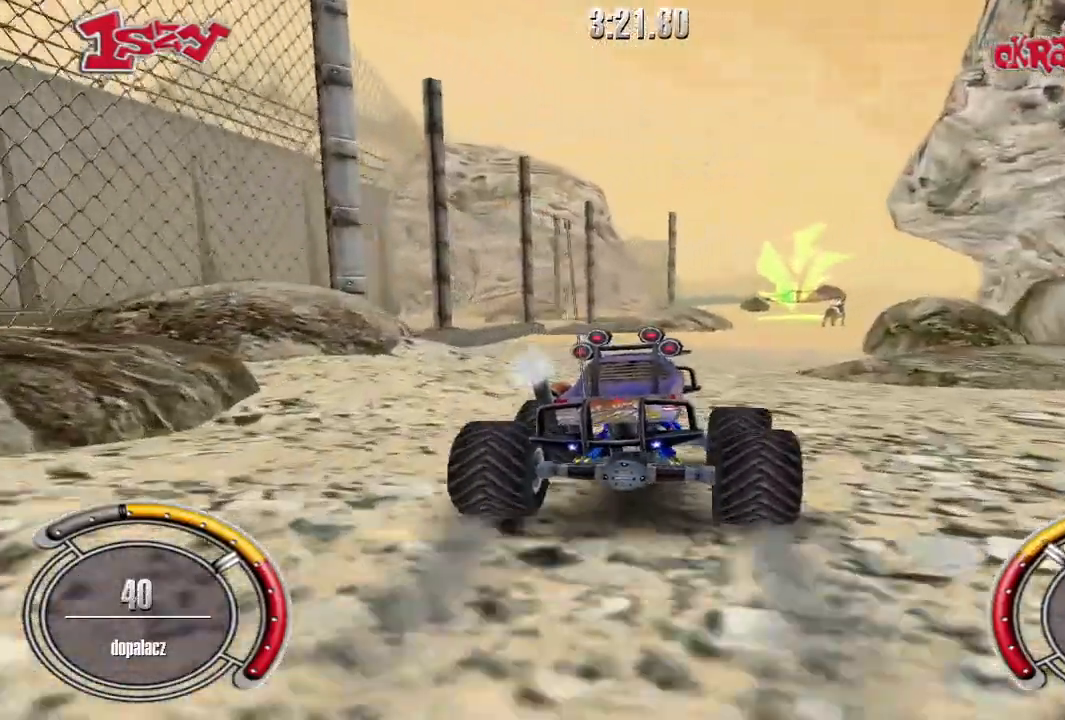
{"keys": ["shift", "up"], "events": []}
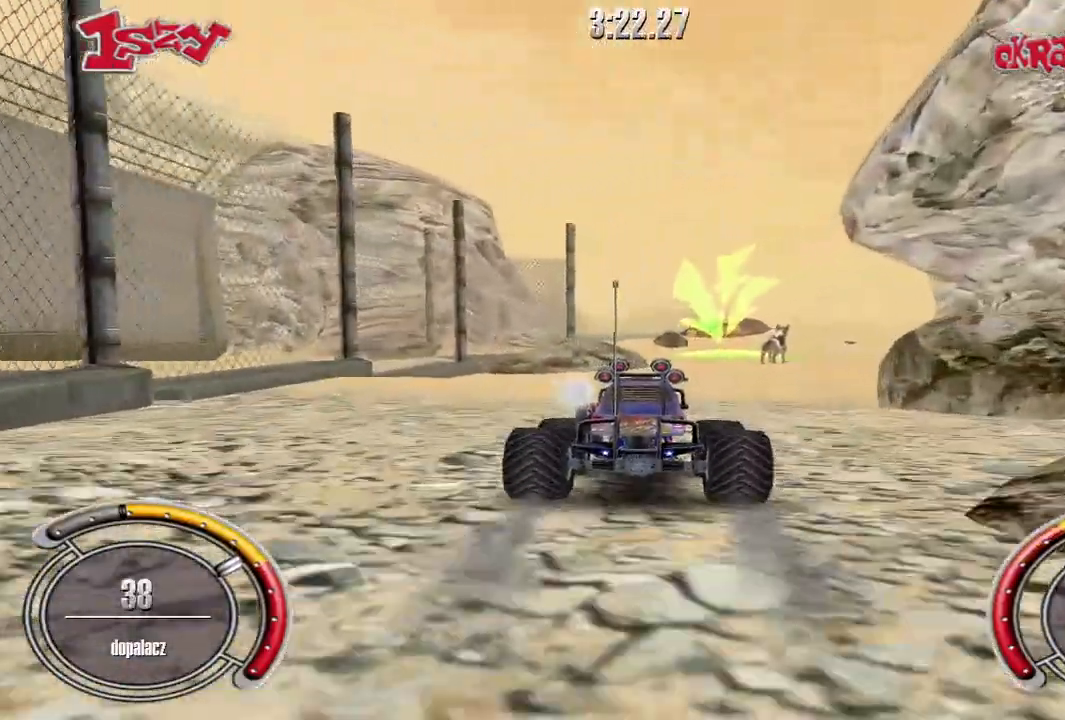
{"keys": ["shift", "up"], "events": [[140, "right", "down"], [240, "right", "up"]]}
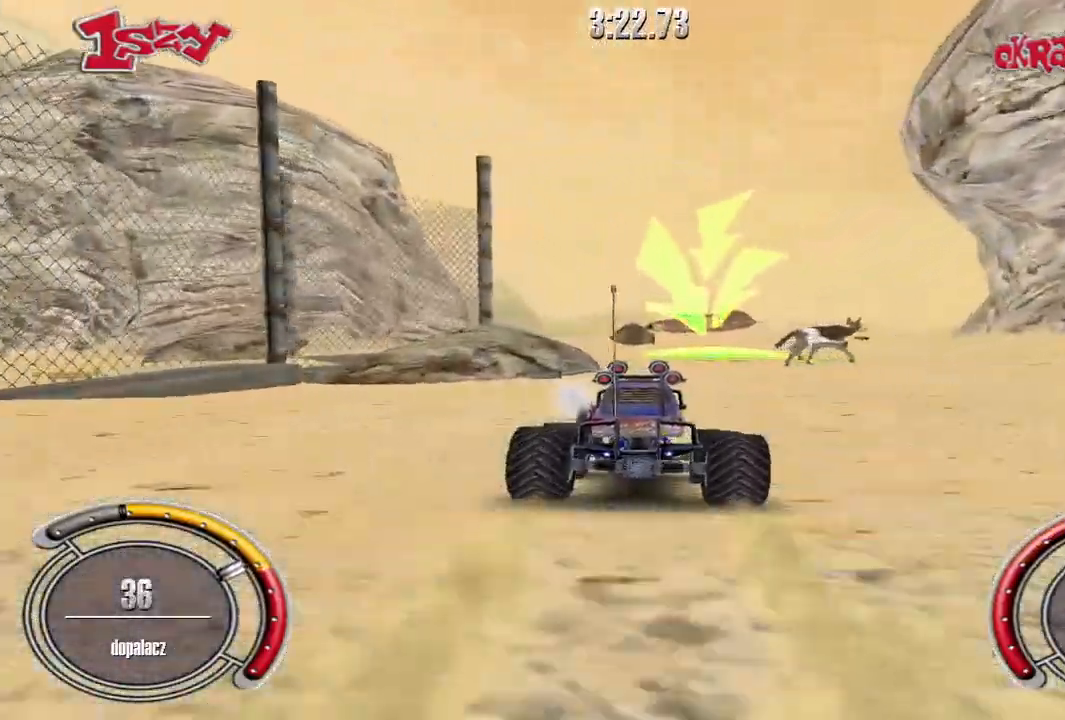
{"keys": ["right", "shift", "up"], "events": [[160, "right", "down"], [280, "right", "up"], [380, "right", "down"]]}
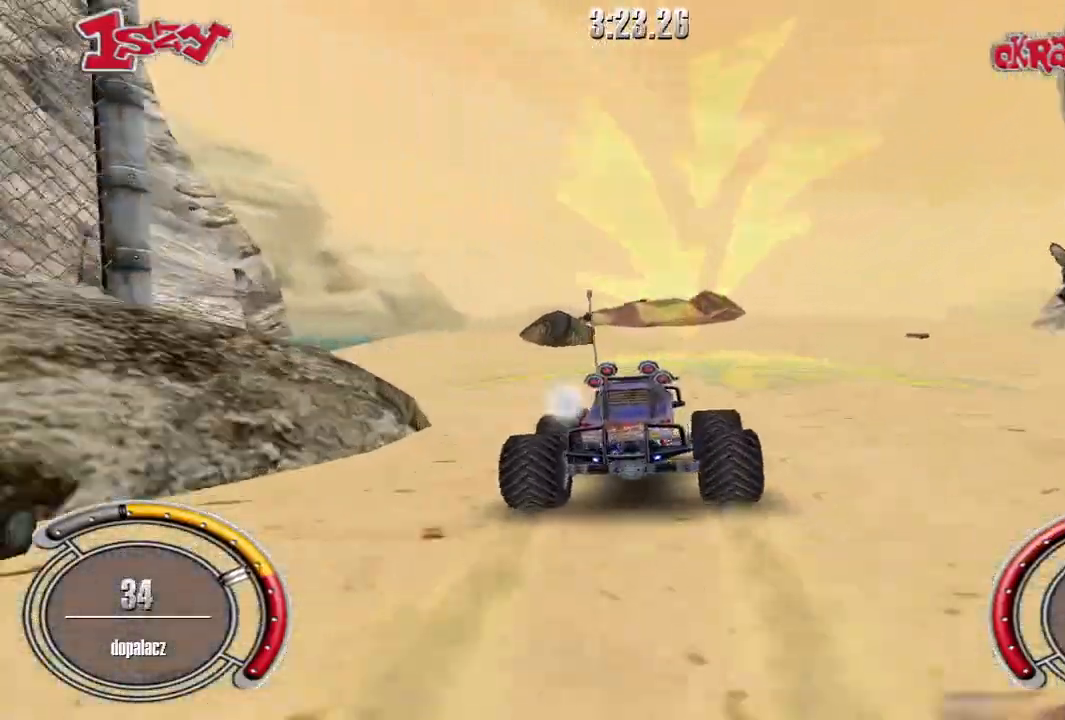
{"keys": ["shift", "up"], "events": [[40, "right", "up"], [120, "right", "down"], [340, "right", "up"]]}
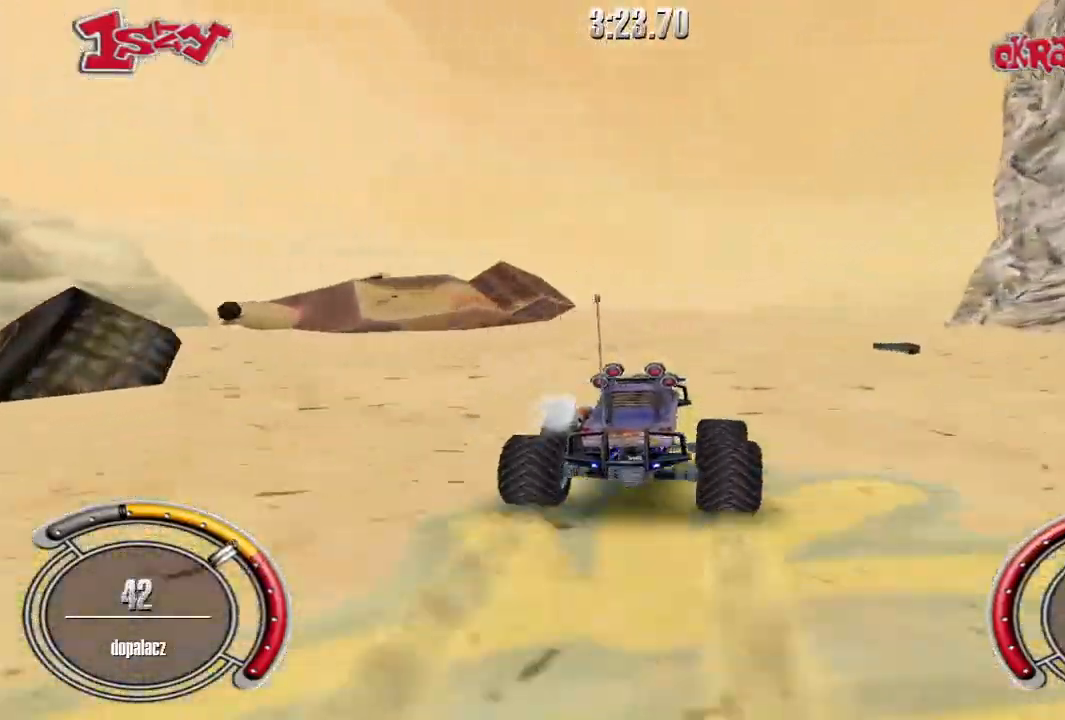
{"keys": ["right", "up"], "events": [[60, "shift", "up"], [300, "right", "down"]]}
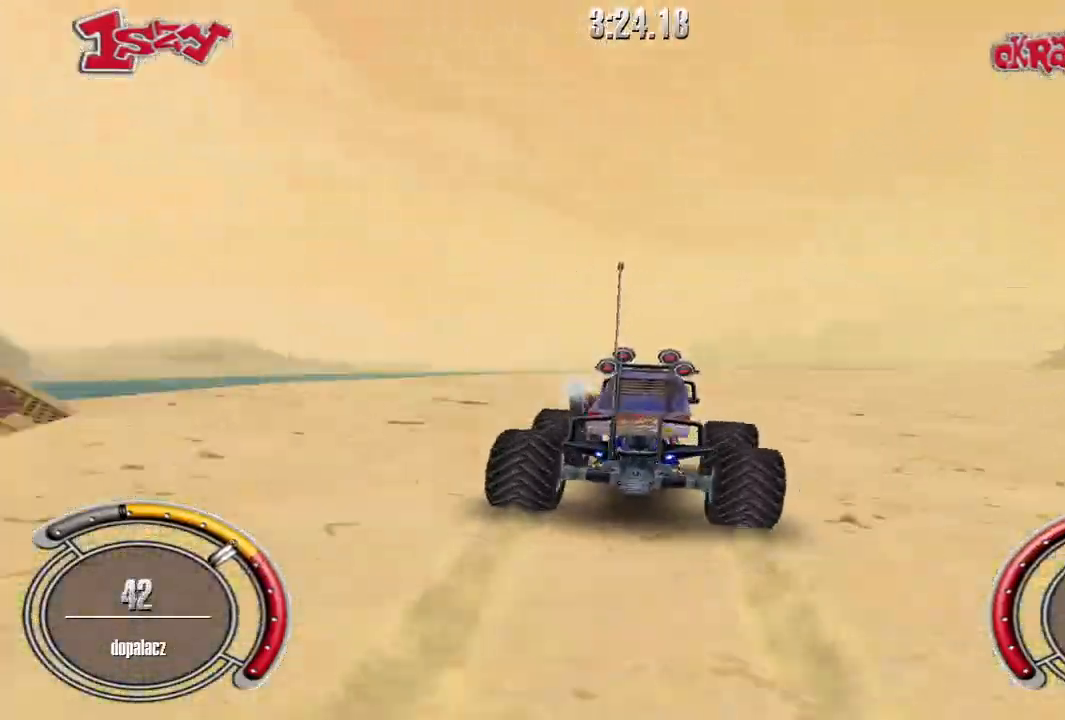
{"keys": ["right", "up"], "events": [[200, "right", "up"], [360, "right", "down"]]}
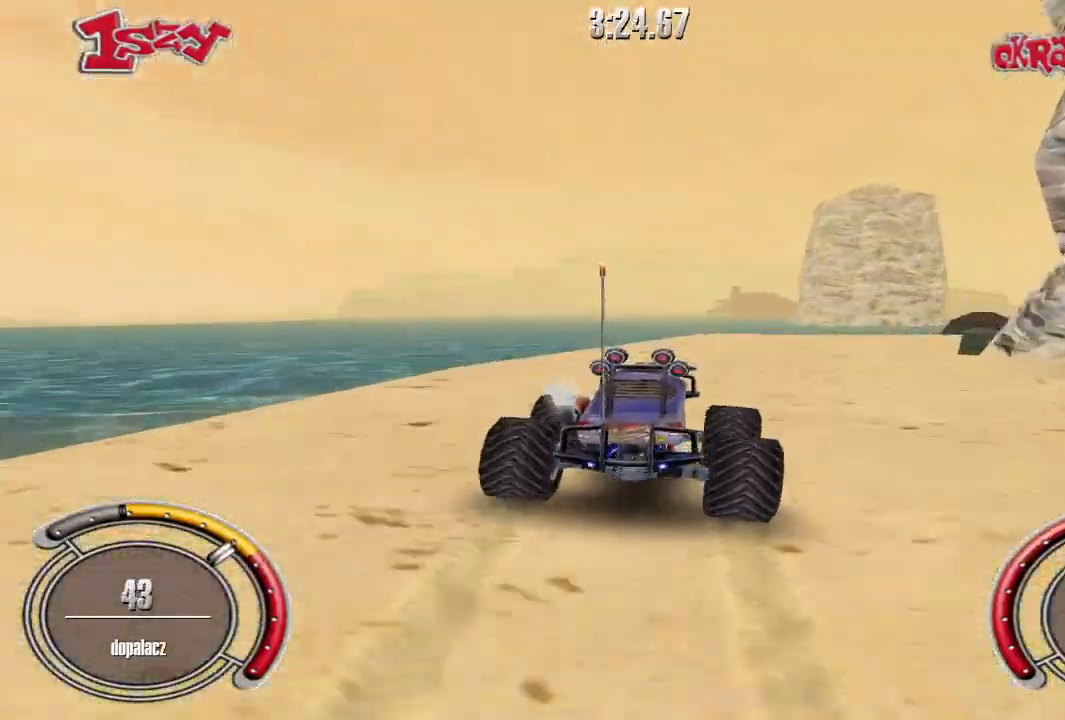
{"keys": ["right"], "events": [[420, "up", "up"]]}
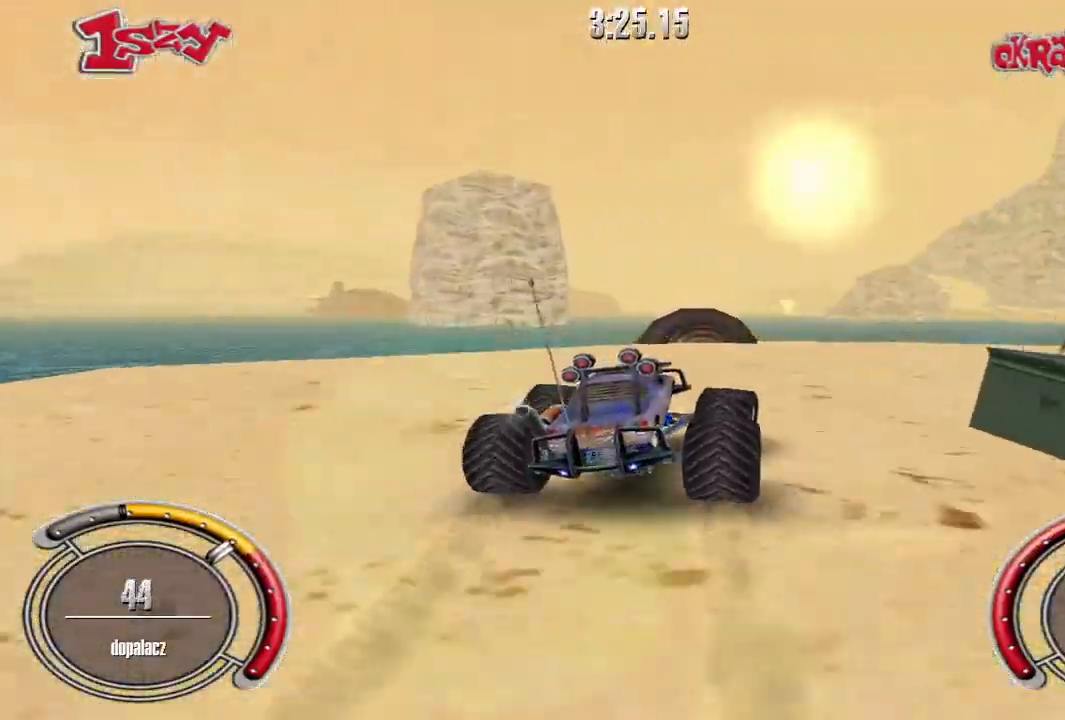
{"keys": ["right", "shift", "up"], "events": [[300, "up", "down"], [360, "shift", "down"]]}
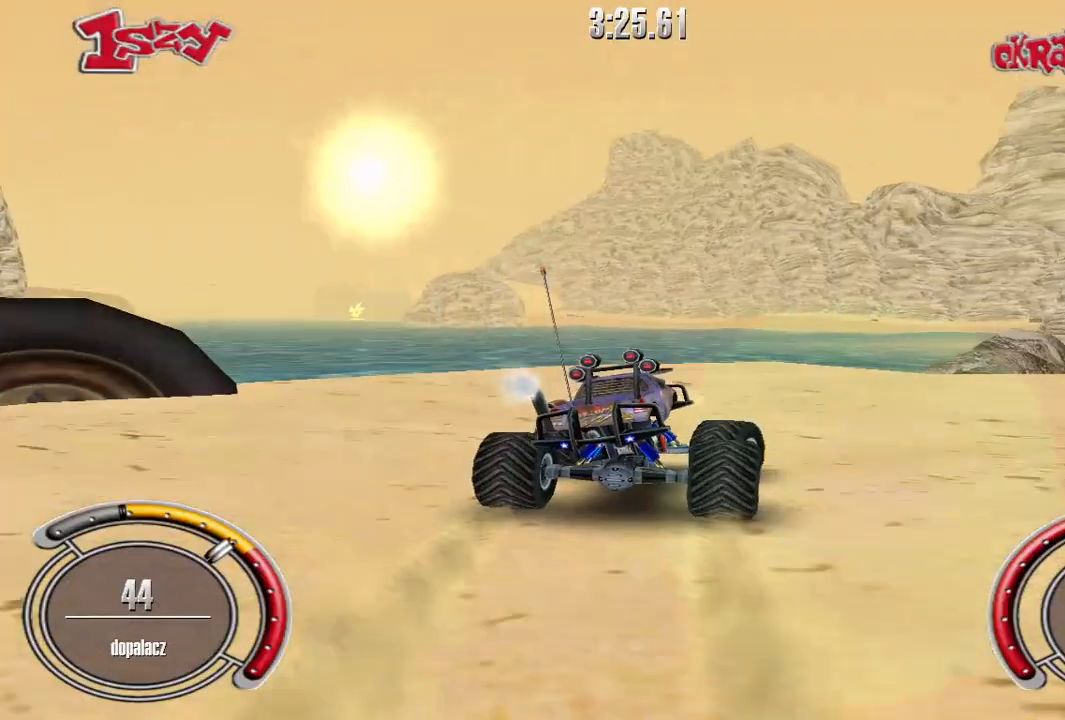
{"keys": ["right", "shift", "up"], "events": [[80, "shift", "up"], [340, "shift", "down"]]}
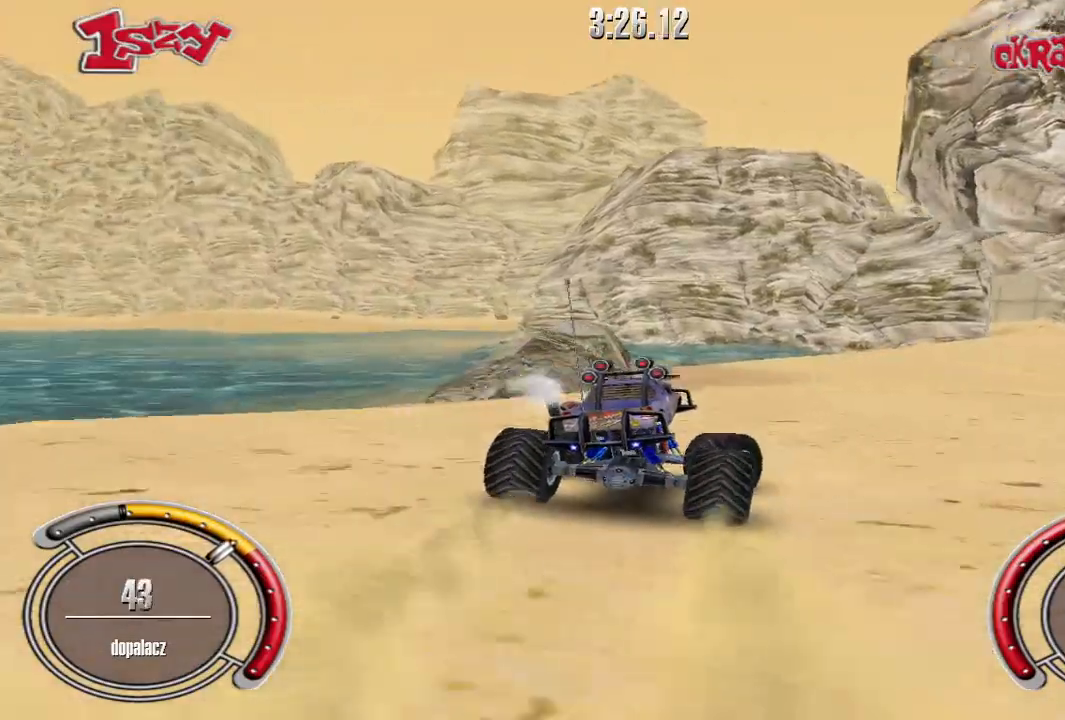
{"keys": ["shift", "up"], "events": [[320, "right", "up"]]}
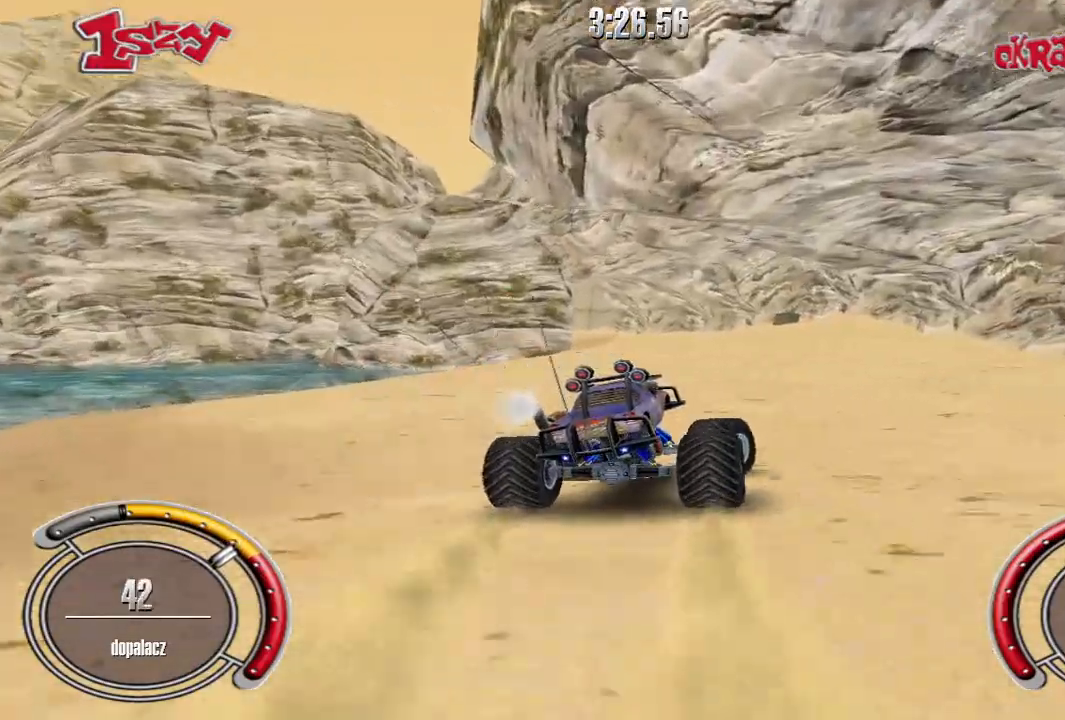
{"keys": ["shift", "up"], "events": [[180, "left", "down"], [400, "left", "up"]]}
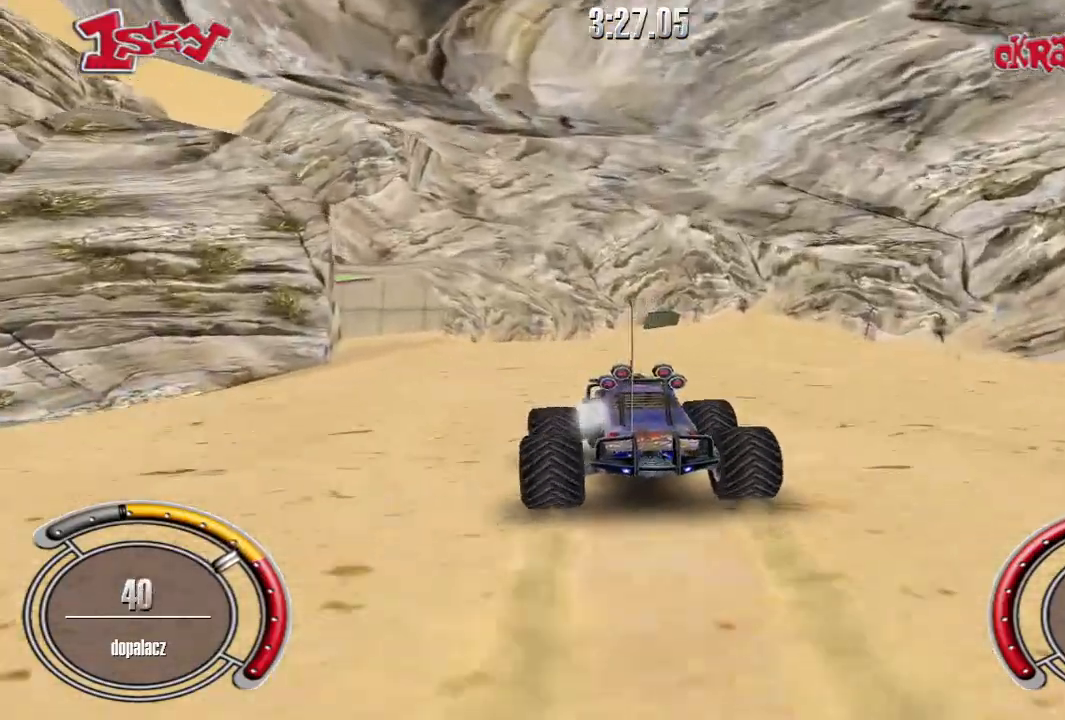
{"keys": [], "events": [[80, "left", "down"], [300, "shift", "up"], [300, "up", "up"], [320, "left", "up"]]}
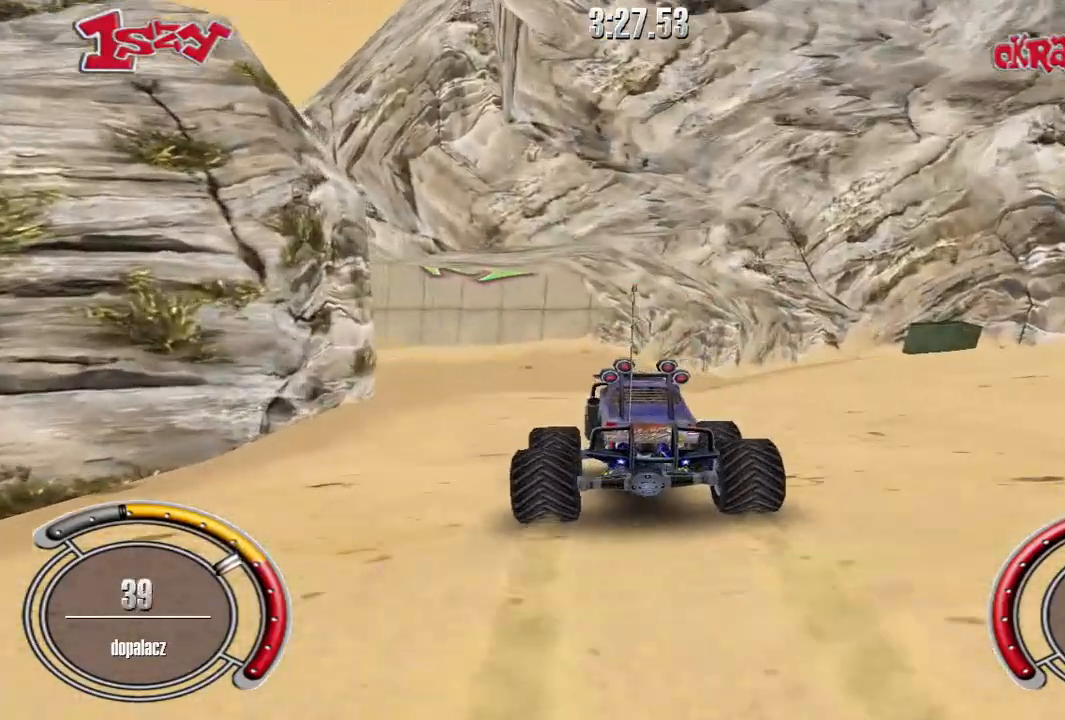
{"keys": ["up"], "events": [[20, "left", "down"], [100, "up", "down"], [120, "left", "up"], [260, "left", "down"], [260, "up", "up"], [360, "left", "up"], [360, "up", "down"]]}
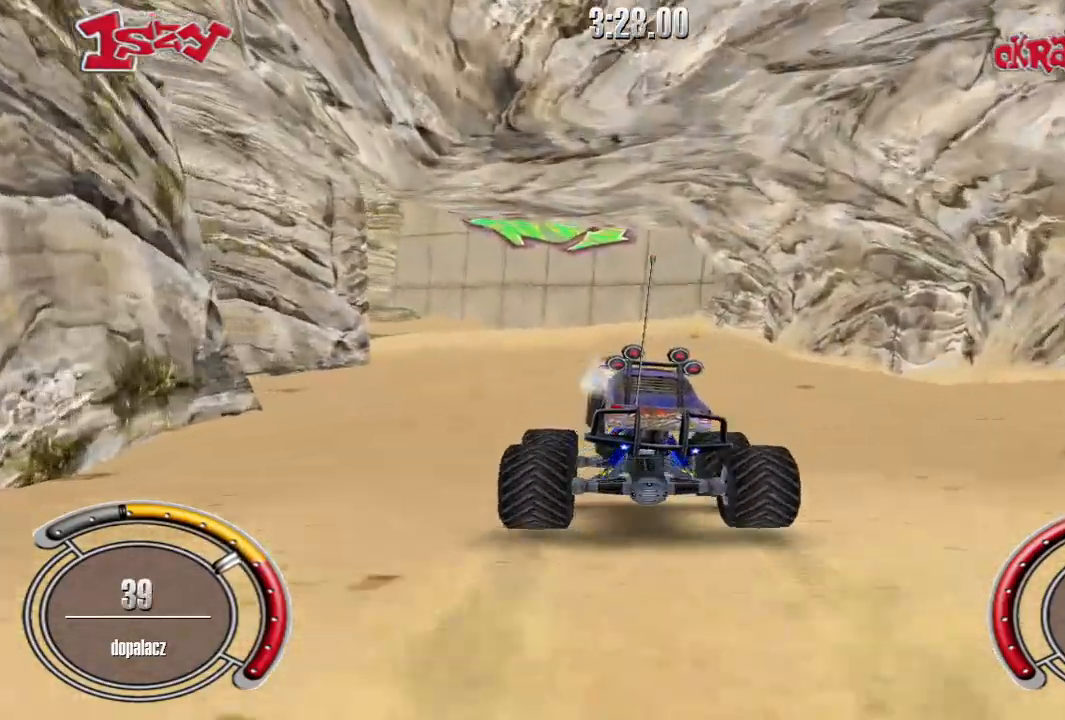
{"keys": ["right", "up"], "events": [[420, "right", "down"]]}